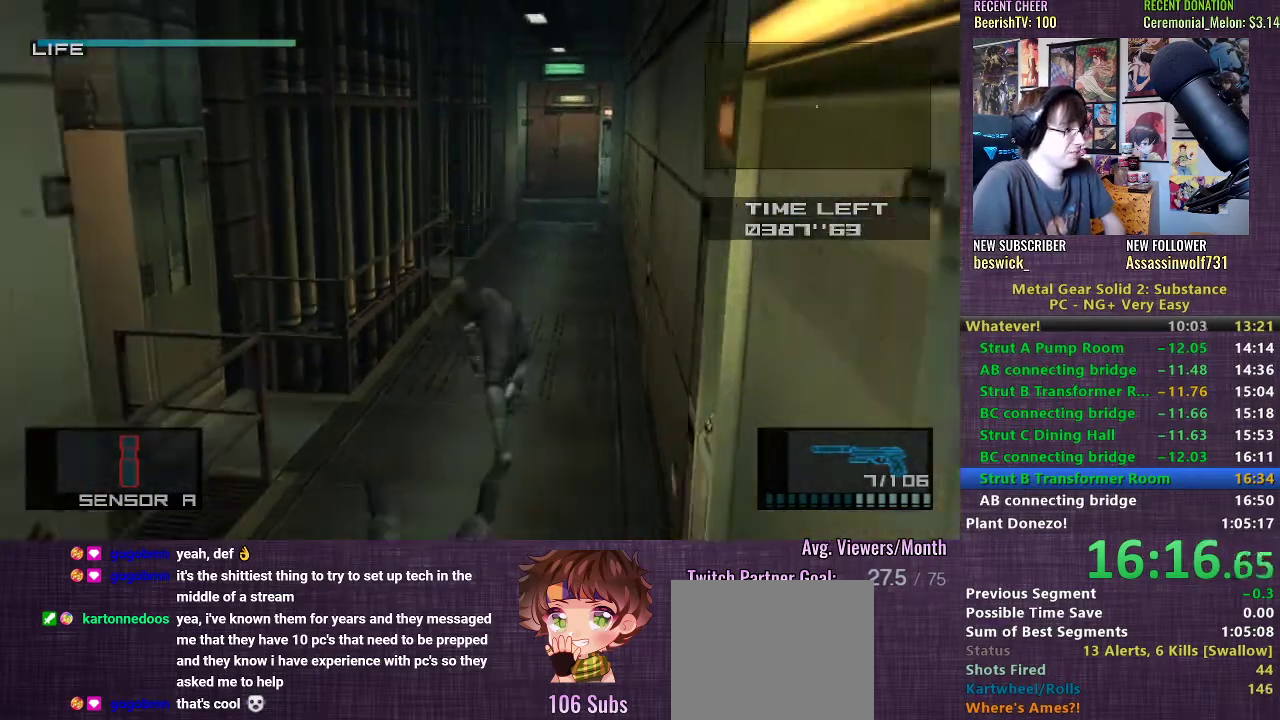
Gameplay with a controller (PlayStation layout); each line is a JSON object with the inputs held at the frame after it. "events" lists button and stick changes between this image and that frame as [ms after this image, input, new state], when the widget could be followed in between. Not read: L3.
{"buttons": ["CROSS"], "left_stick": "down", "right_stick": "center", "events": [[450, "CROSS", "down"]]}
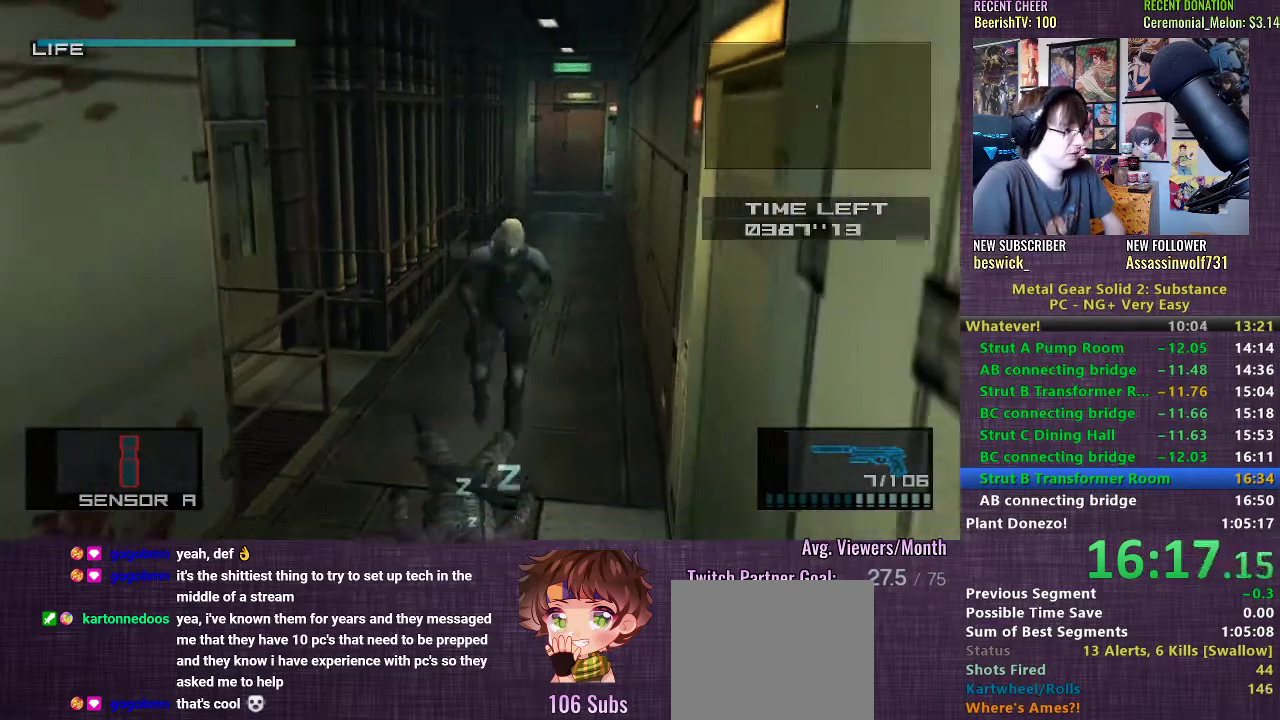
{"buttons": [], "left_stick": "down", "right_stick": "center", "events": [[17, "CROSS", "up"], [83, "CROSS", "down"], [117, "CROSS", "up"], [183, "CROSS", "down"], [250, "CROSS", "up"]]}
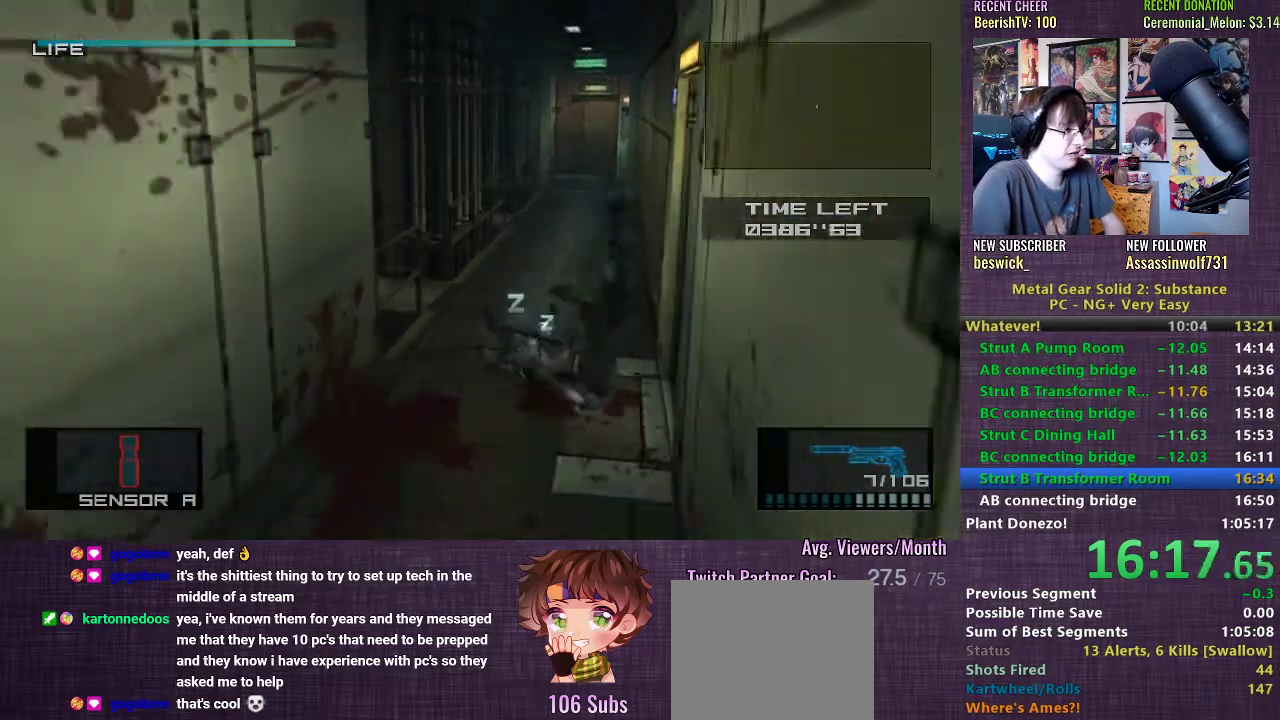
{"buttons": [], "left_stick": "down", "right_stick": "center", "events": []}
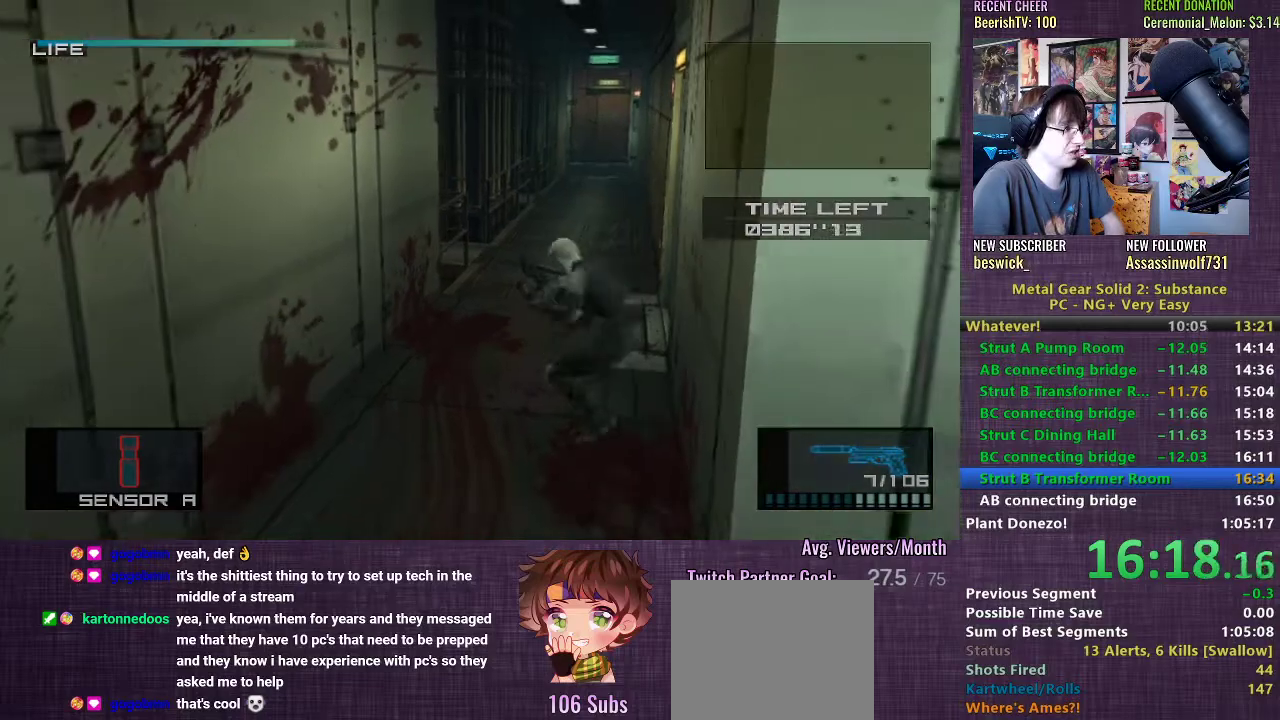
{"buttons": [], "left_stick": "down", "right_stick": "center", "events": []}
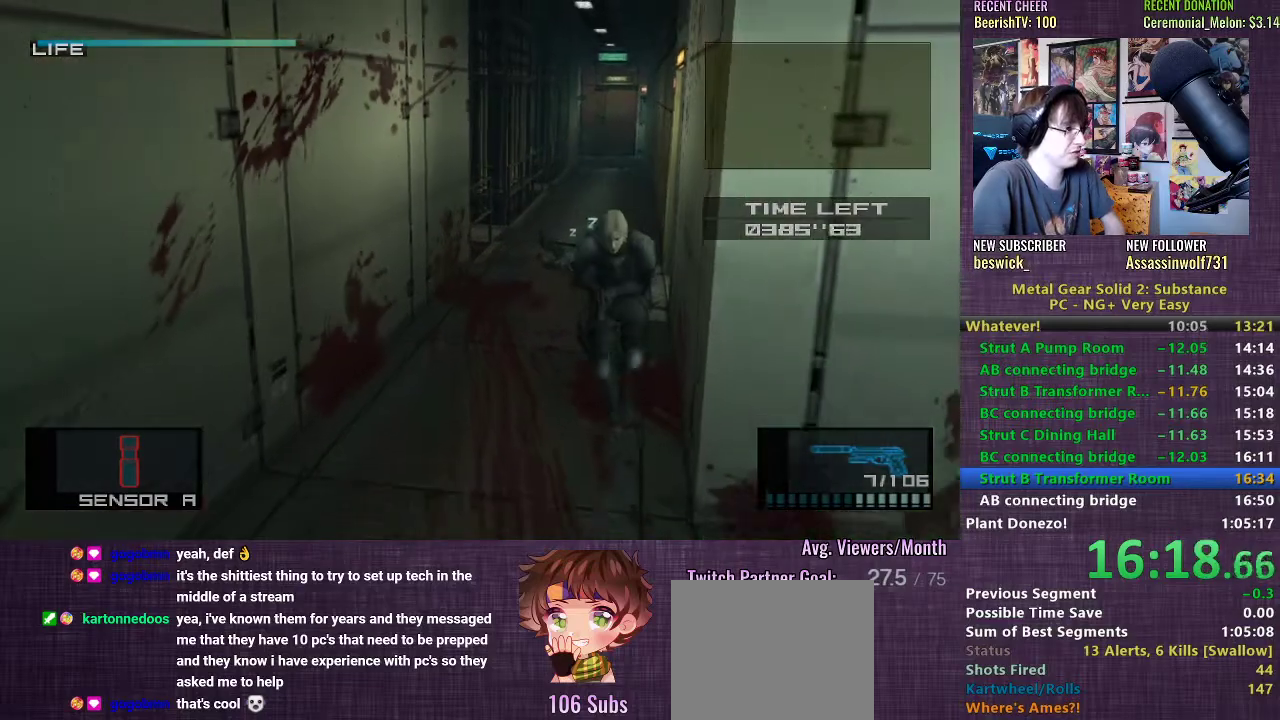
{"buttons": [], "left_stick": "right", "right_stick": "center", "events": [[383, "left_stick", "right"]]}
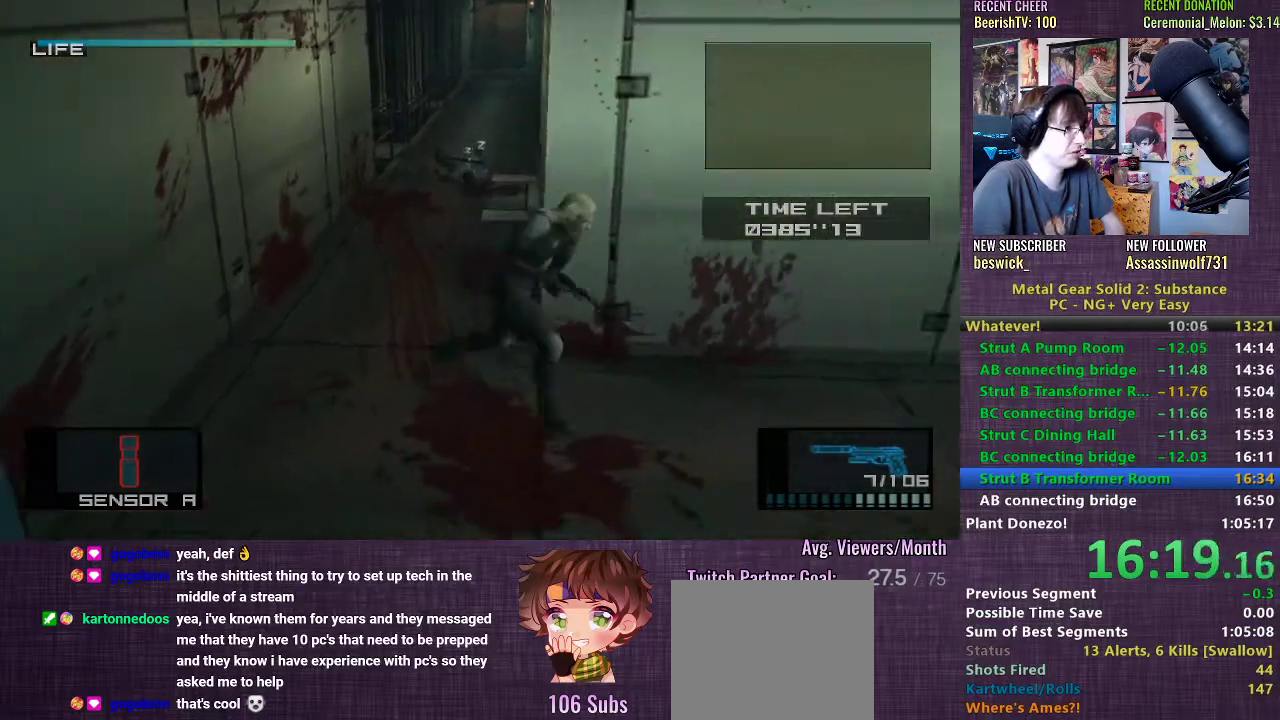
{"buttons": [], "left_stick": "right", "right_stick": "center", "events": [[167, "CROSS", "down"], [217, "CROSS", "up"], [283, "CROSS", "down"], [317, "CROSS", "up"], [383, "CROSS", "down"], [433, "CROSS", "up"]]}
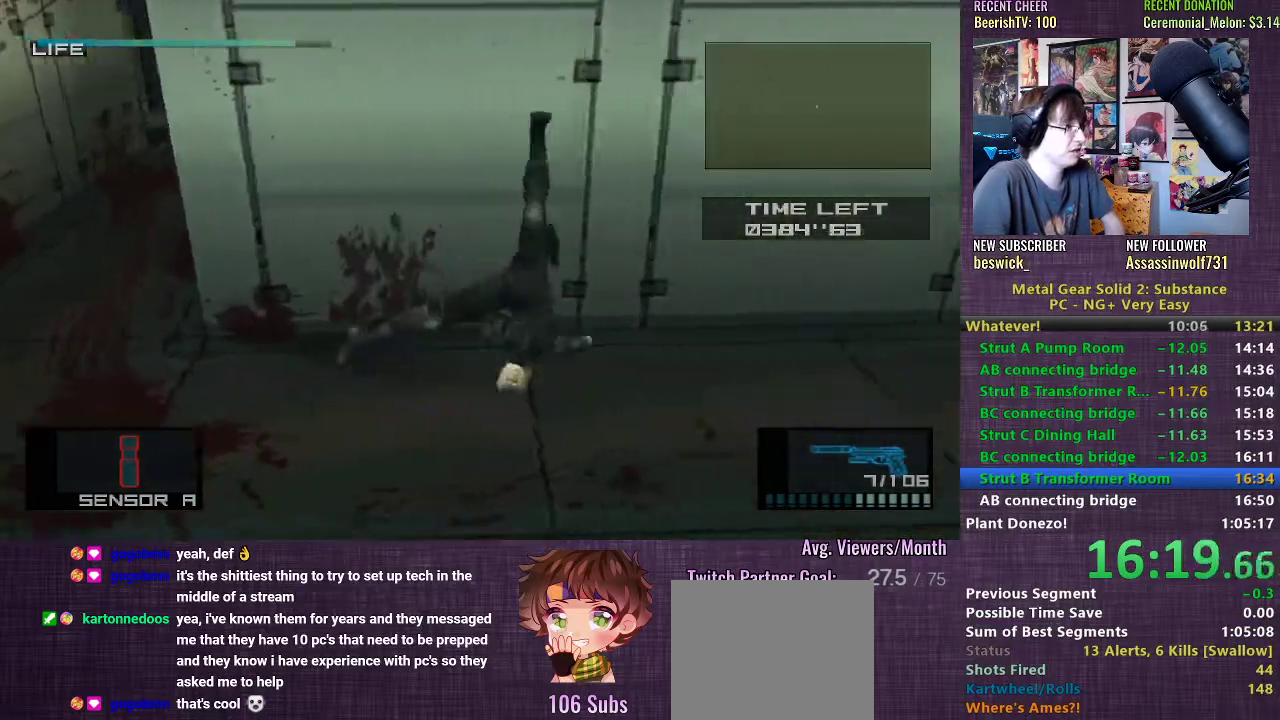
{"buttons": [], "left_stick": "right", "right_stick": "center", "events": []}
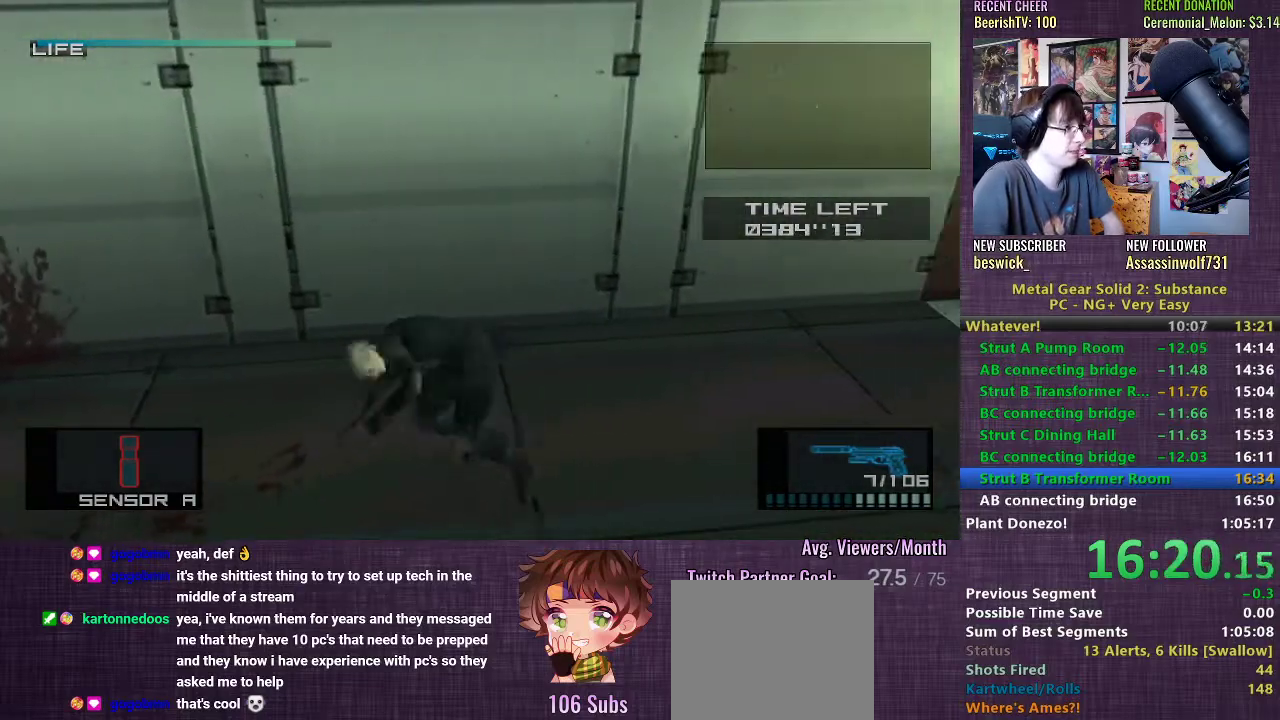
{"buttons": ["CROSS"], "left_stick": "right", "right_stick": "center", "events": [[367, "CROSS", "down"], [400, "CROSS", "up"], [483, "CROSS", "down"]]}
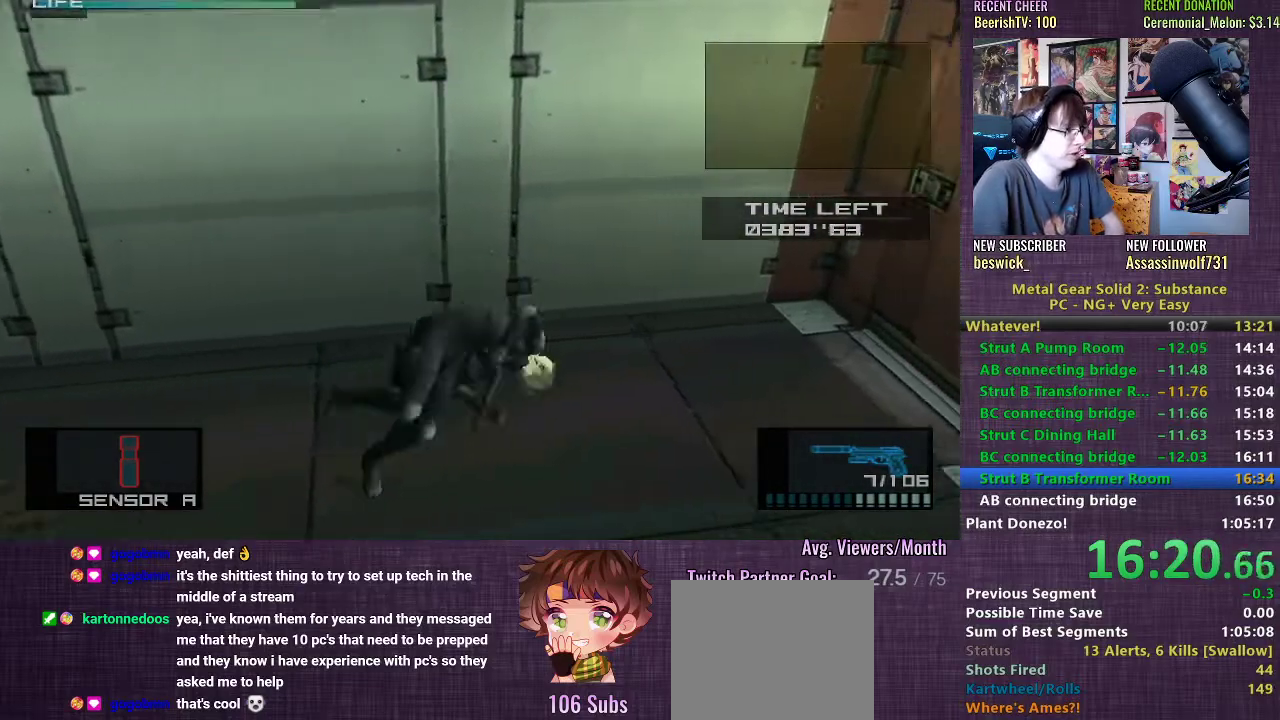
{"buttons": ["CROSS"], "left_stick": "right", "right_stick": "center", "events": []}
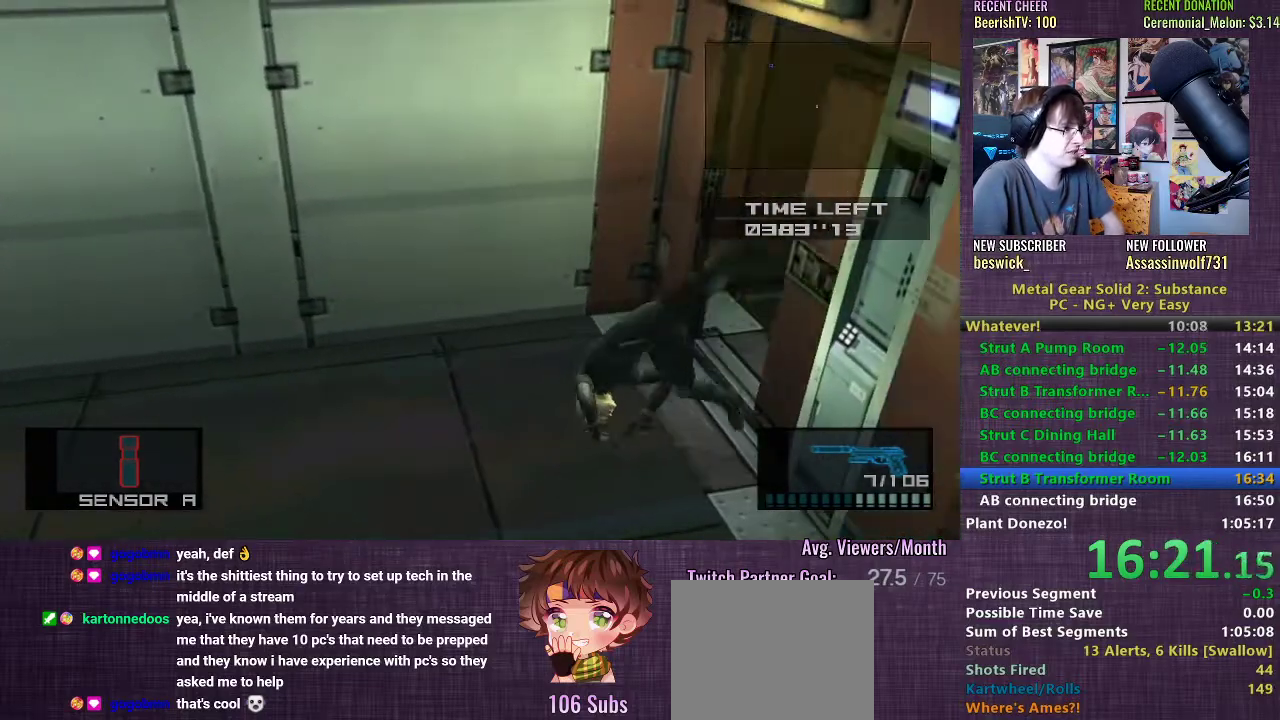
{"buttons": ["CROSS"], "left_stick": "right", "right_stick": "center", "events": []}
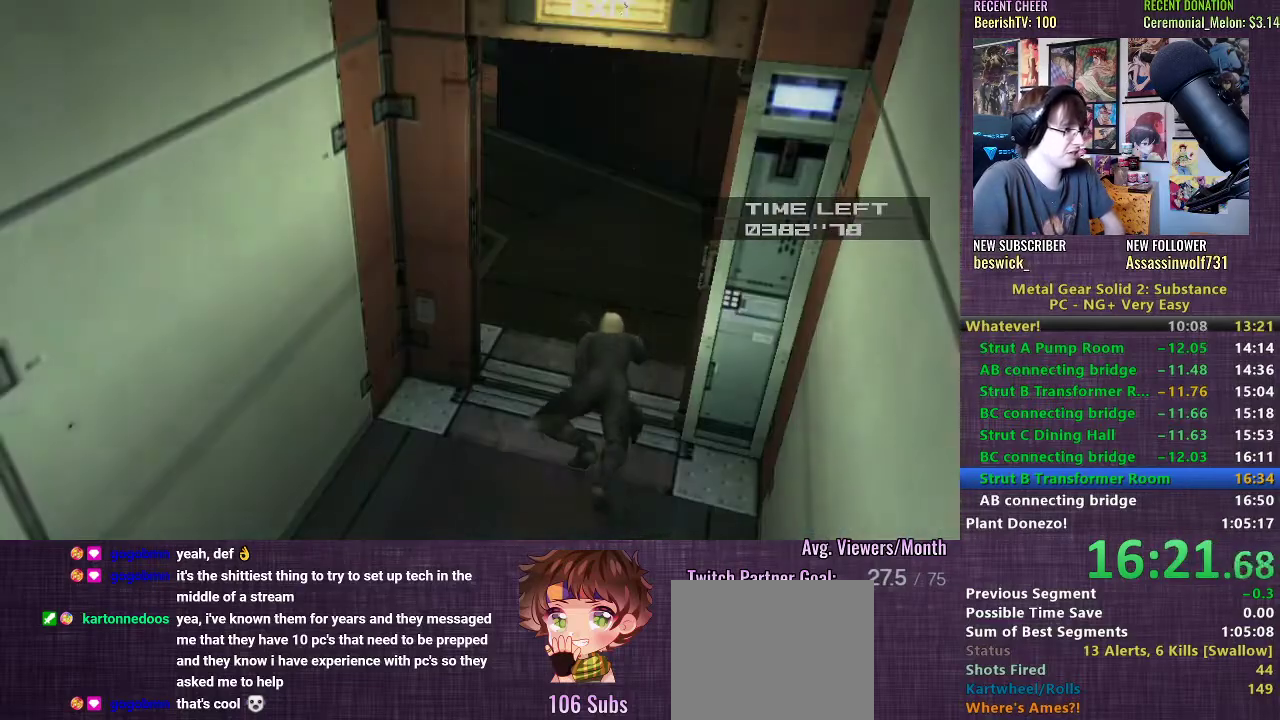
{"buttons": ["CROSS"], "left_stick": "center", "right_stick": "center", "events": [[133, "CROSS", "up"], [183, "left_stick", "center"], [250, "CROSS", "down"], [350, "CROSS", "up"], [433, "CROSS", "down"]]}
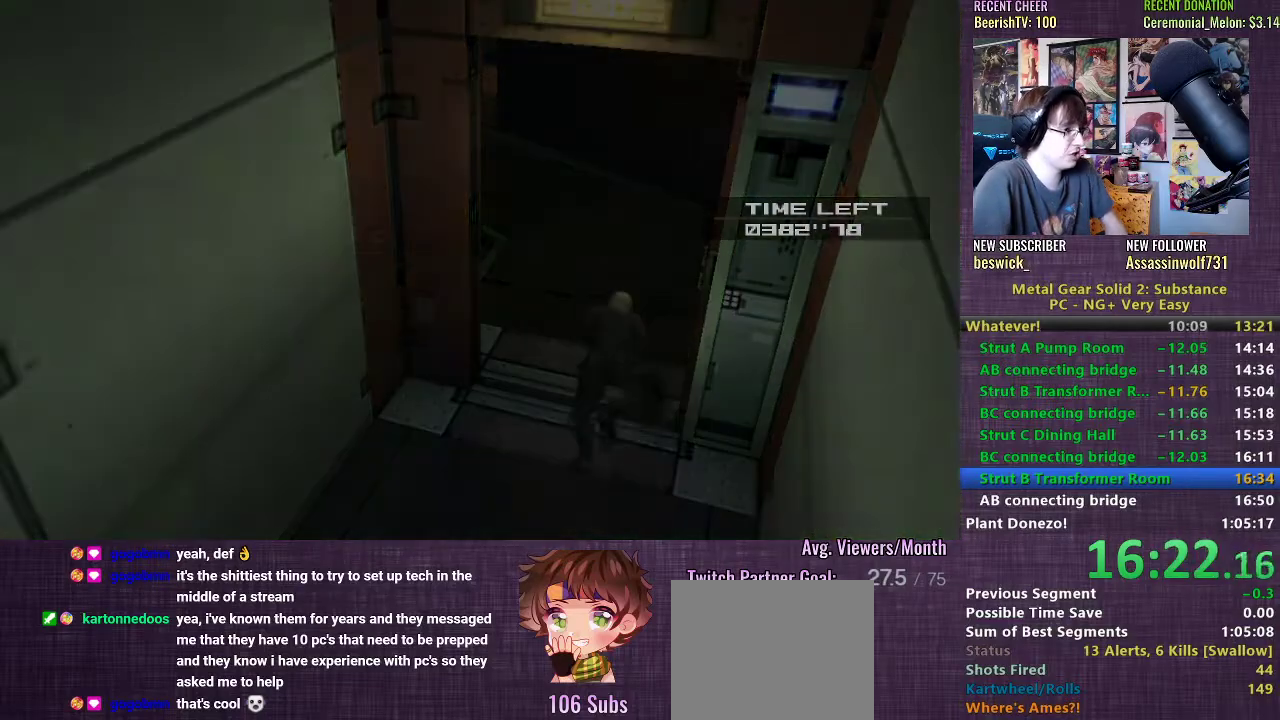
{"buttons": ["CROSS"], "left_stick": "center", "right_stick": "center", "events": [[17, "CROSS", "up"], [117, "CROSS", "down"], [200, "CROSS", "up"], [317, "CROSS", "down"], [367, "CROSS", "up"], [483, "CROSS", "down"]]}
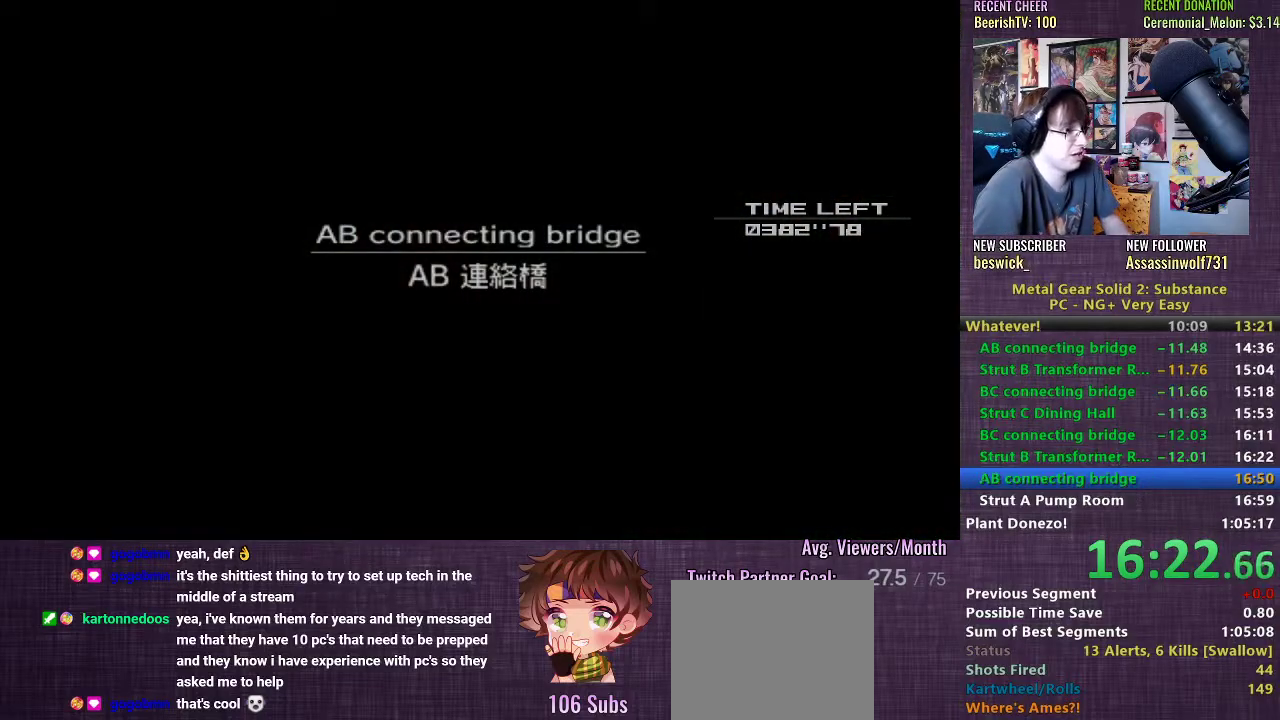
{"buttons": [], "left_stick": "center", "right_stick": "center", "events": [[67, "CROSS", "up"], [200, "CROSS", "down"], [233, "CROSS", "up"], [350, "CROSS", "down"], [433, "CROSS", "up"]]}
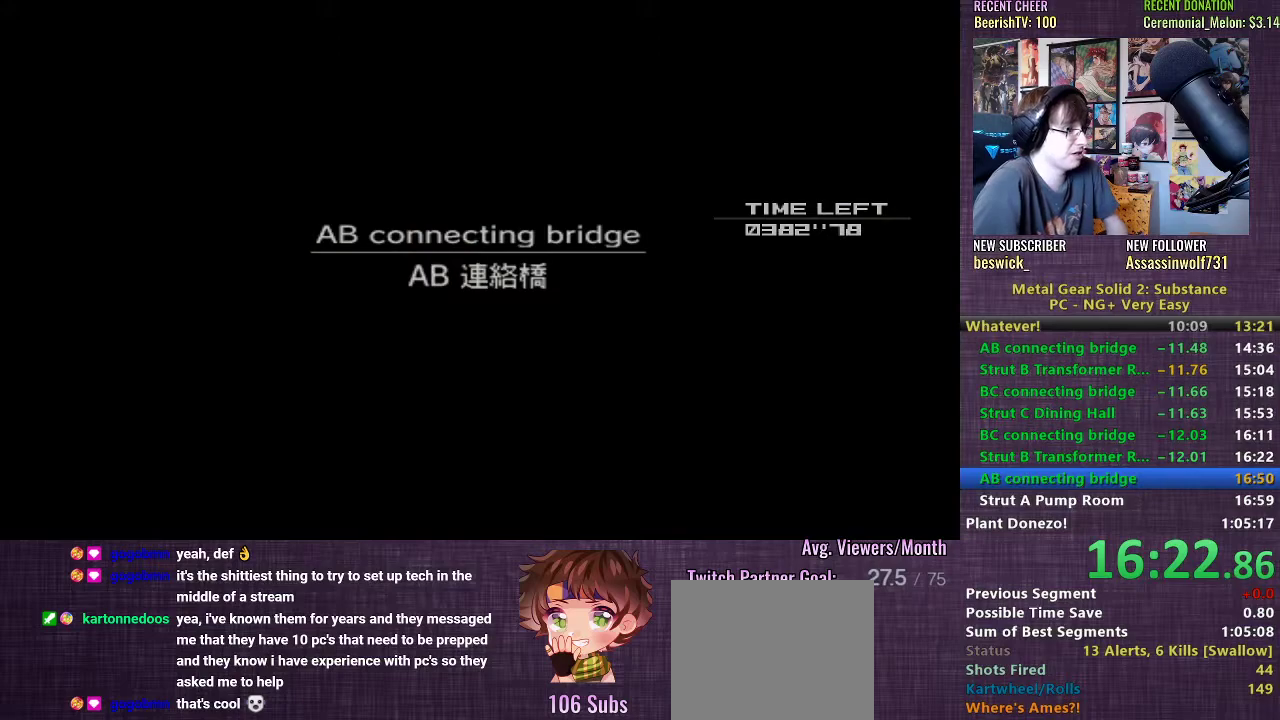
{"buttons": [], "left_stick": "center", "right_stick": "center", "events": [[50, "CROSS", "down"], [117, "CROSS", "up"], [217, "CROSS", "down"], [317, "CROSS", "up"], [417, "CROSS", "down"], [500, "CROSS", "up"]]}
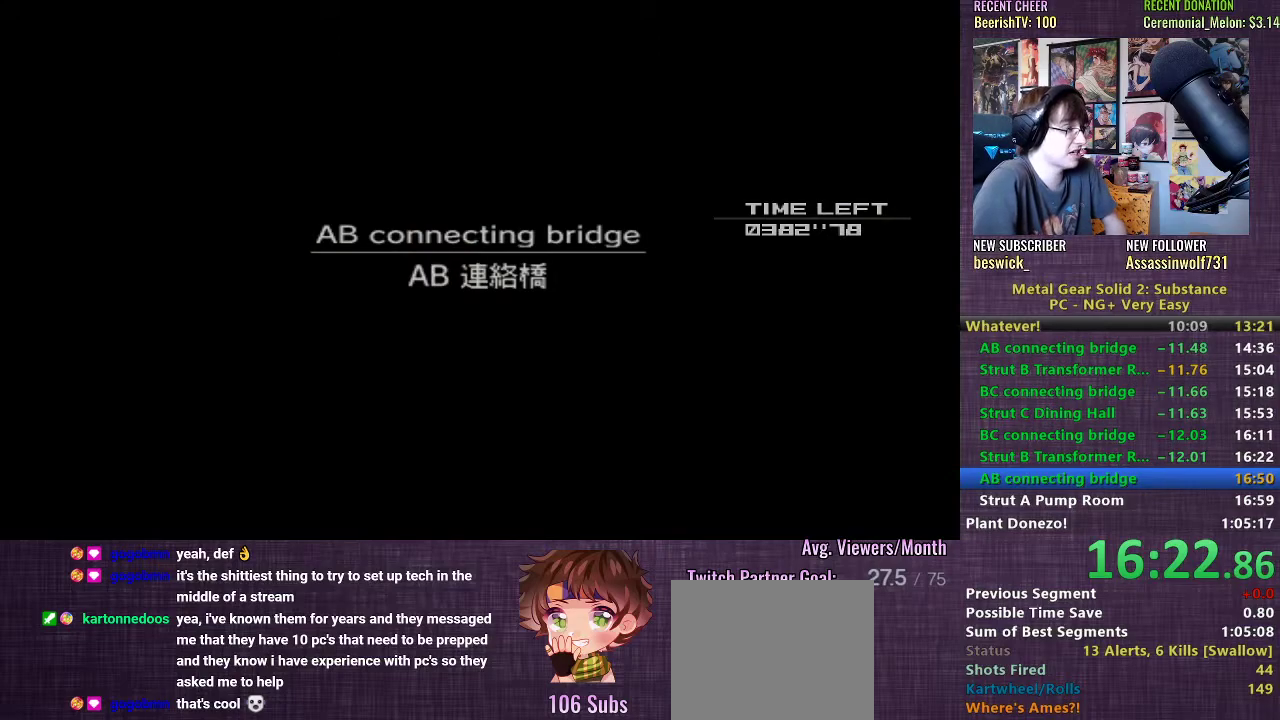
{"buttons": ["CROSS"], "left_stick": "center", "right_stick": "center", "events": [[83, "CROSS", "down"], [183, "CROSS", "up"], [283, "CROSS", "down"], [367, "CROSS", "up"], [433, "CROSS", "down"]]}
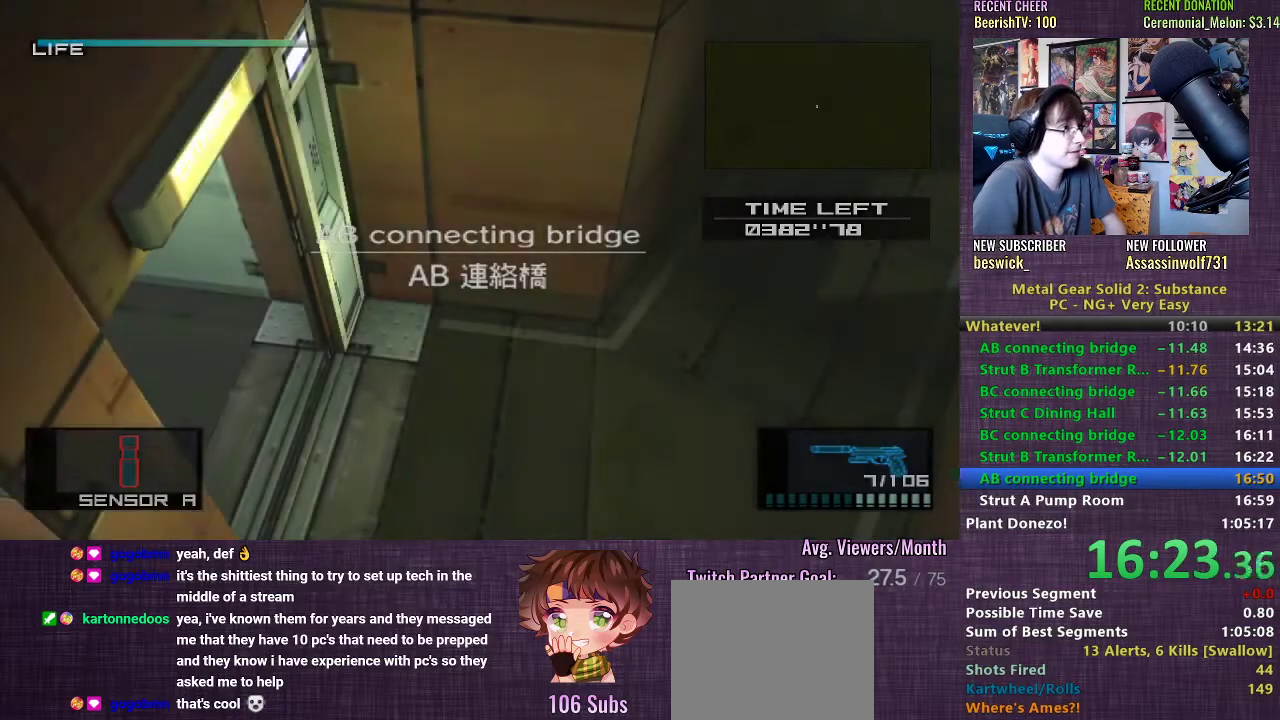
{"buttons": [], "left_stick": "right", "right_stick": "center", "events": [[17, "CROSS", "up"], [33, "left_stick", "right"]]}
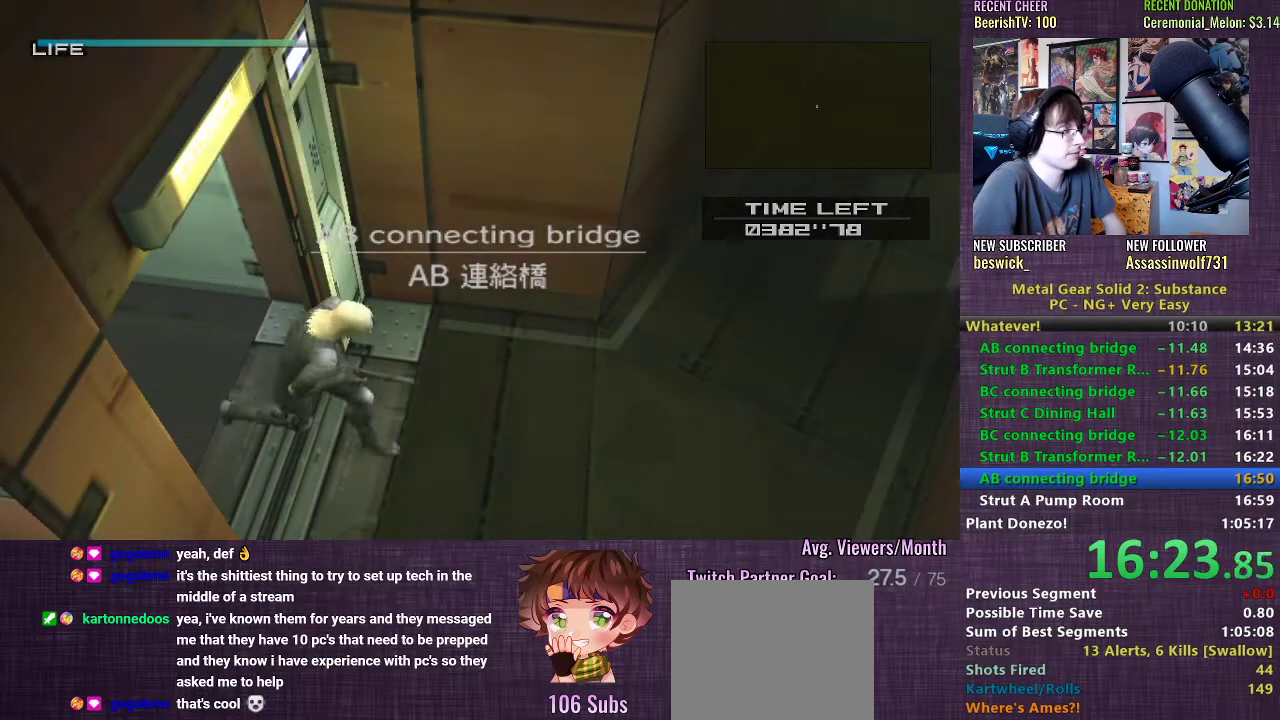
{"buttons": [], "left_stick": "up-right", "right_stick": "center", "events": [[300, "left_stick", "up-right"]]}
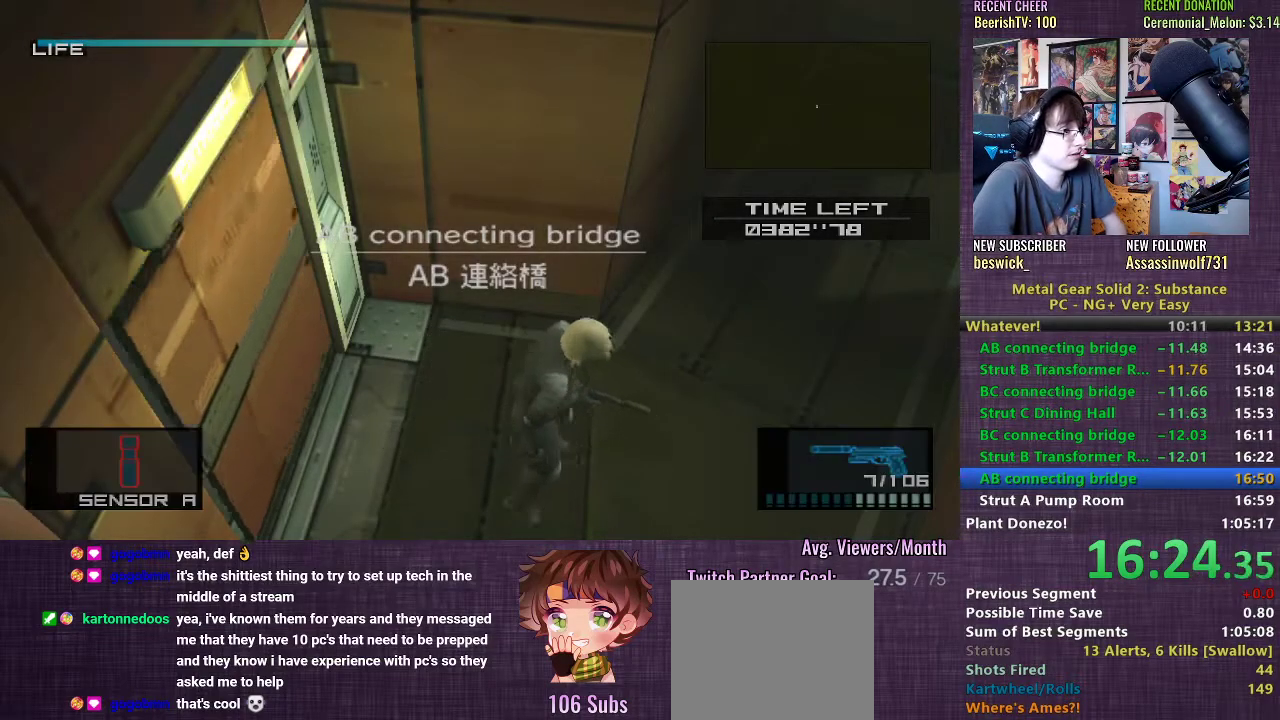
{"buttons": [], "left_stick": "up-right", "right_stick": "center", "events": []}
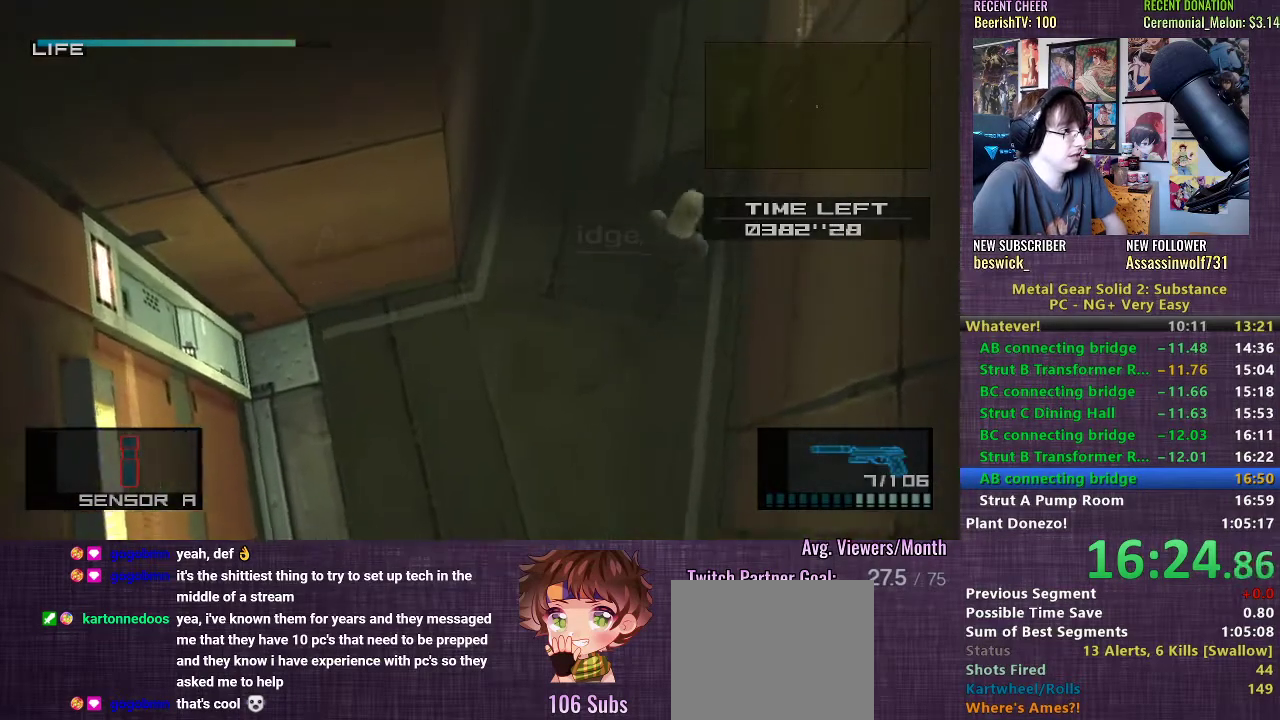
{"buttons": [], "left_stick": "up-right", "right_stick": "center", "events": []}
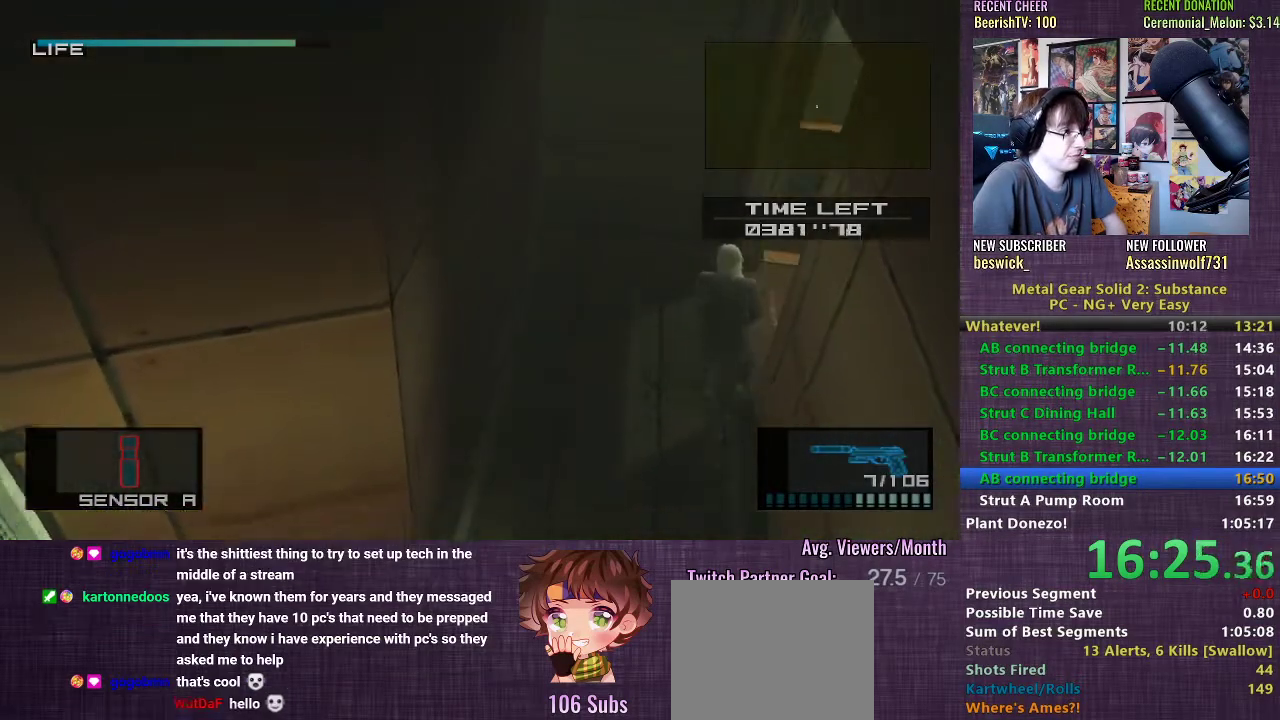
{"buttons": [], "left_stick": "down-right", "right_stick": "center", "events": [[300, "left_stick", "down-right"]]}
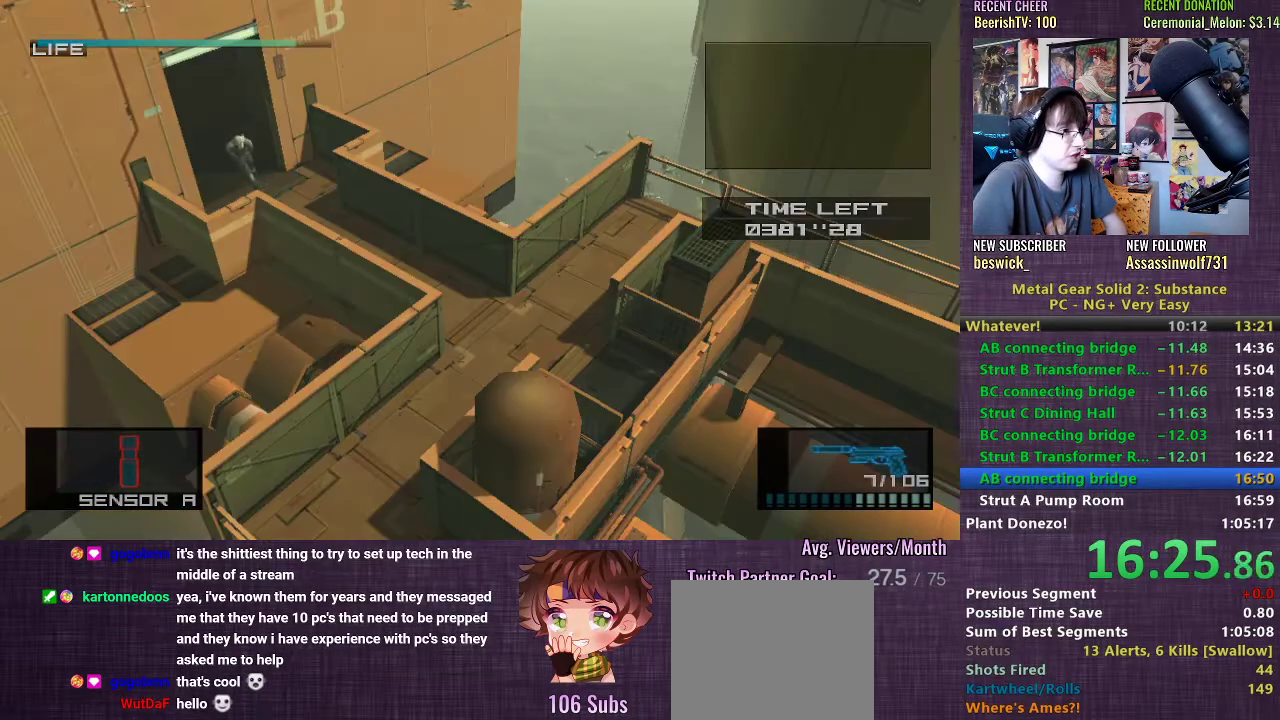
{"buttons": [], "left_stick": "down-right", "right_stick": "center", "events": []}
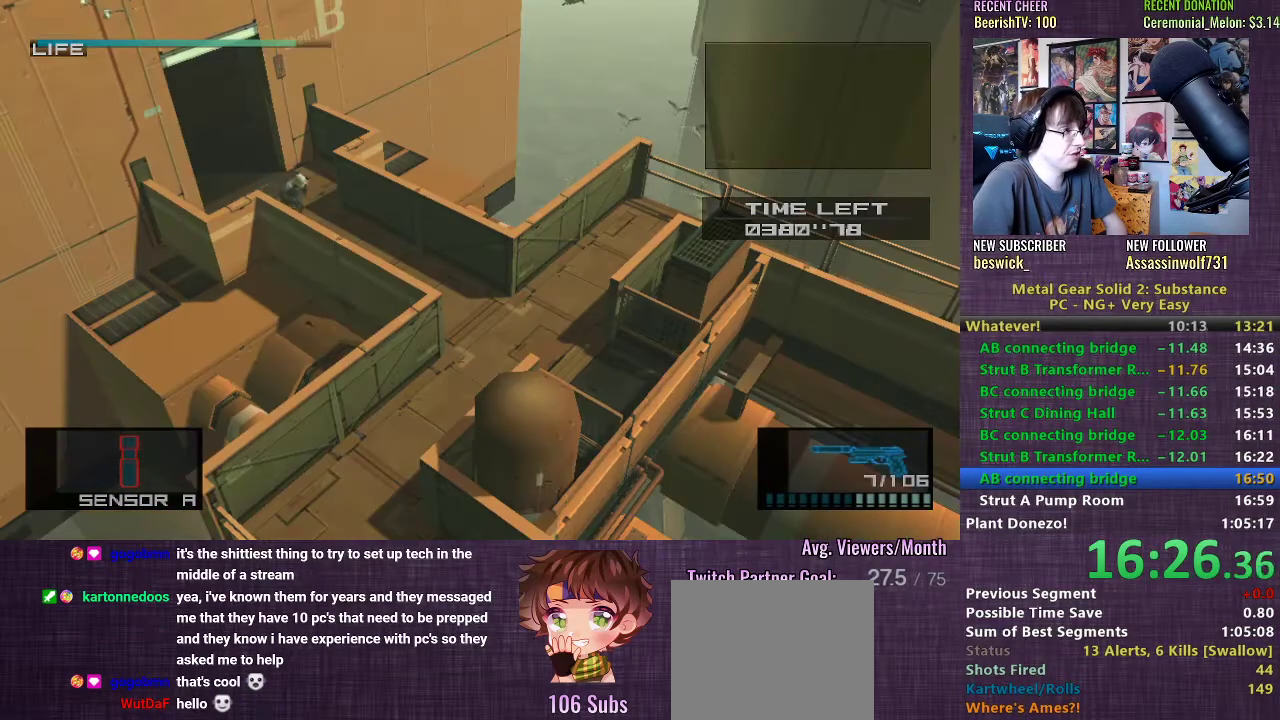
{"buttons": [], "left_stick": "down-right", "right_stick": "center", "events": []}
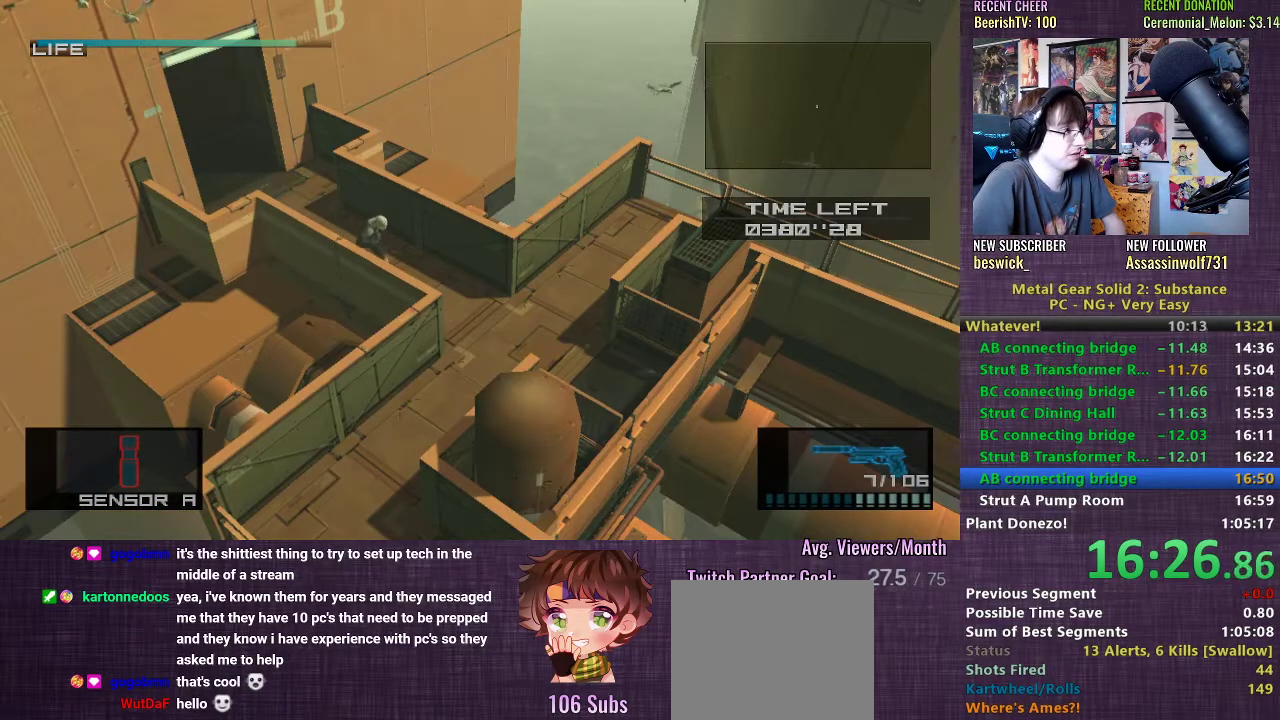
{"buttons": [], "left_stick": "down-right", "right_stick": "center", "events": []}
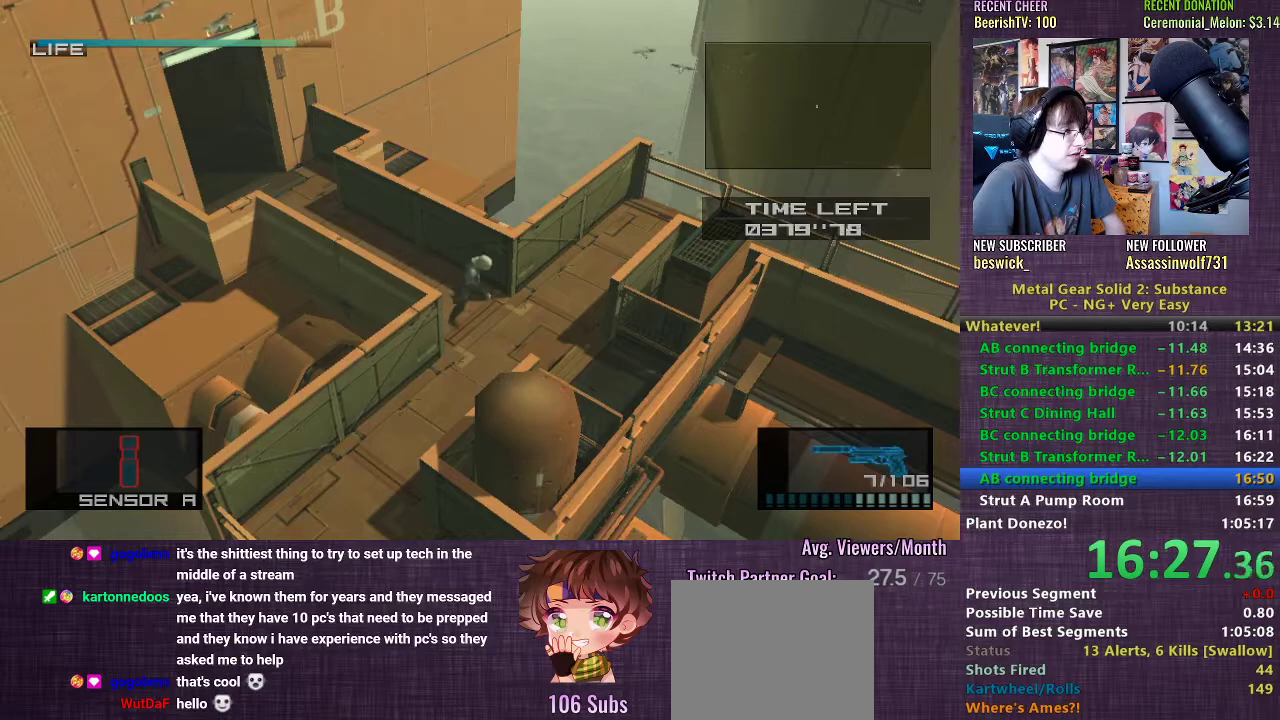
{"buttons": [], "left_stick": "up-right", "right_stick": "center", "events": [[67, "left_stick", "up-right"]]}
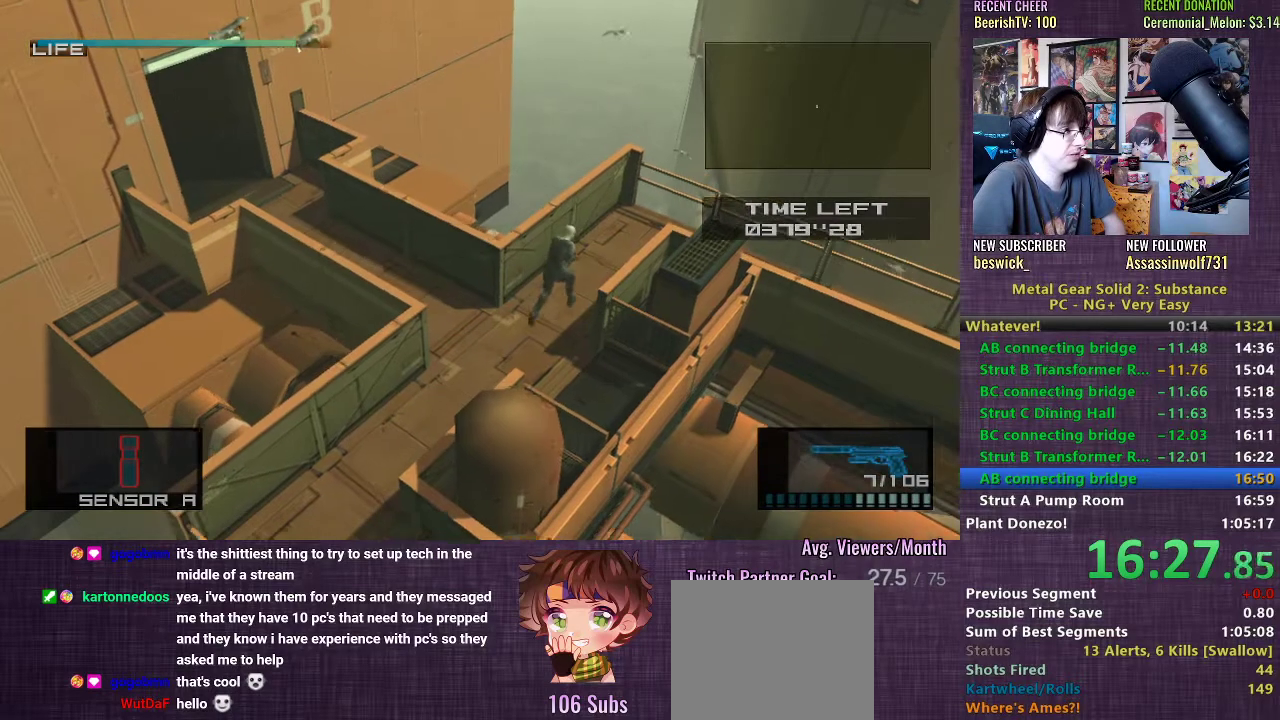
{"buttons": [], "left_stick": "down-right", "right_stick": "center", "events": [[500, "left_stick", "down-right"]]}
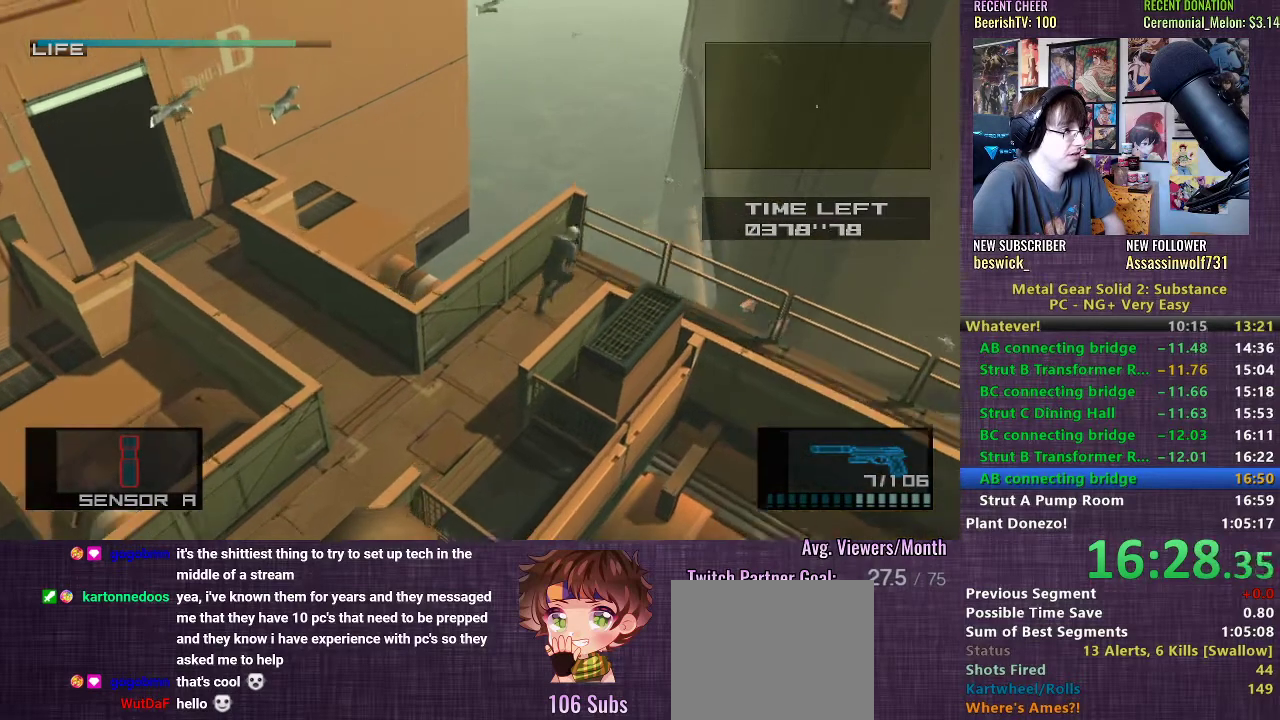
{"buttons": [], "left_stick": "down-right", "right_stick": "center", "events": [[217, "CROSS", "down"], [283, "CROSS", "up"], [350, "CROSS", "down"], [383, "CROSS", "up"]]}
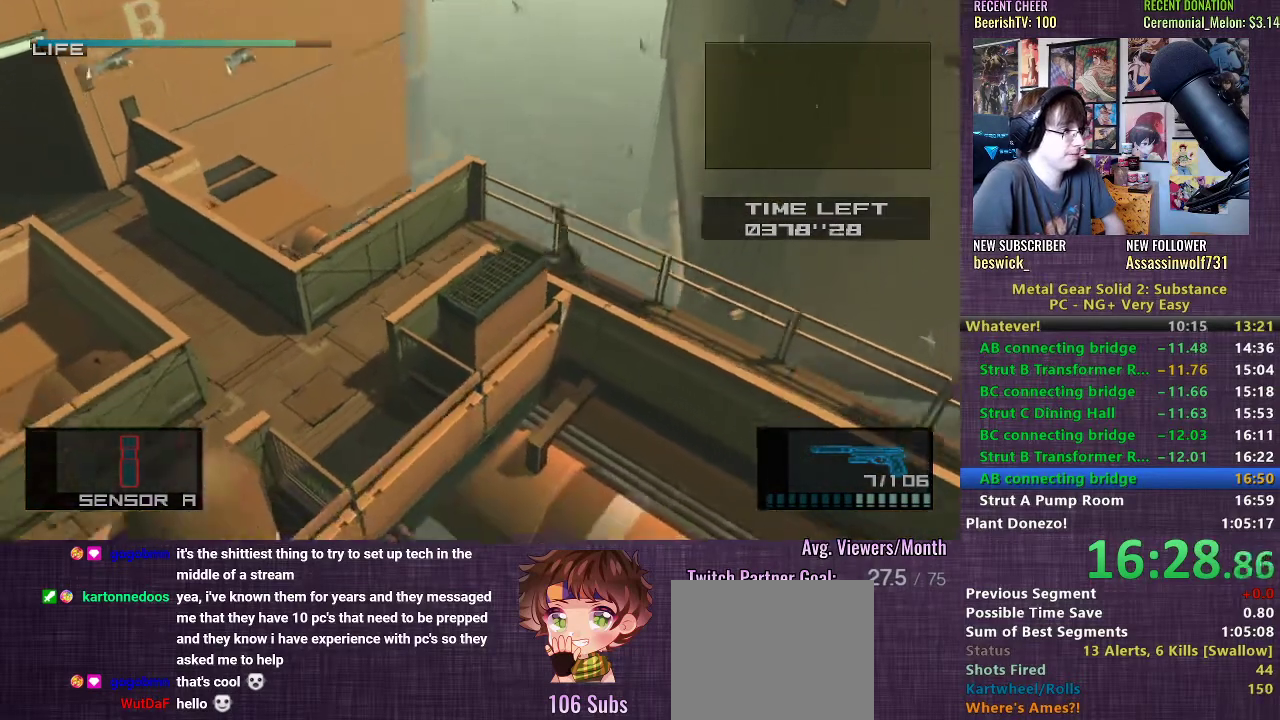
{"buttons": [], "left_stick": "down-right", "right_stick": "center", "events": []}
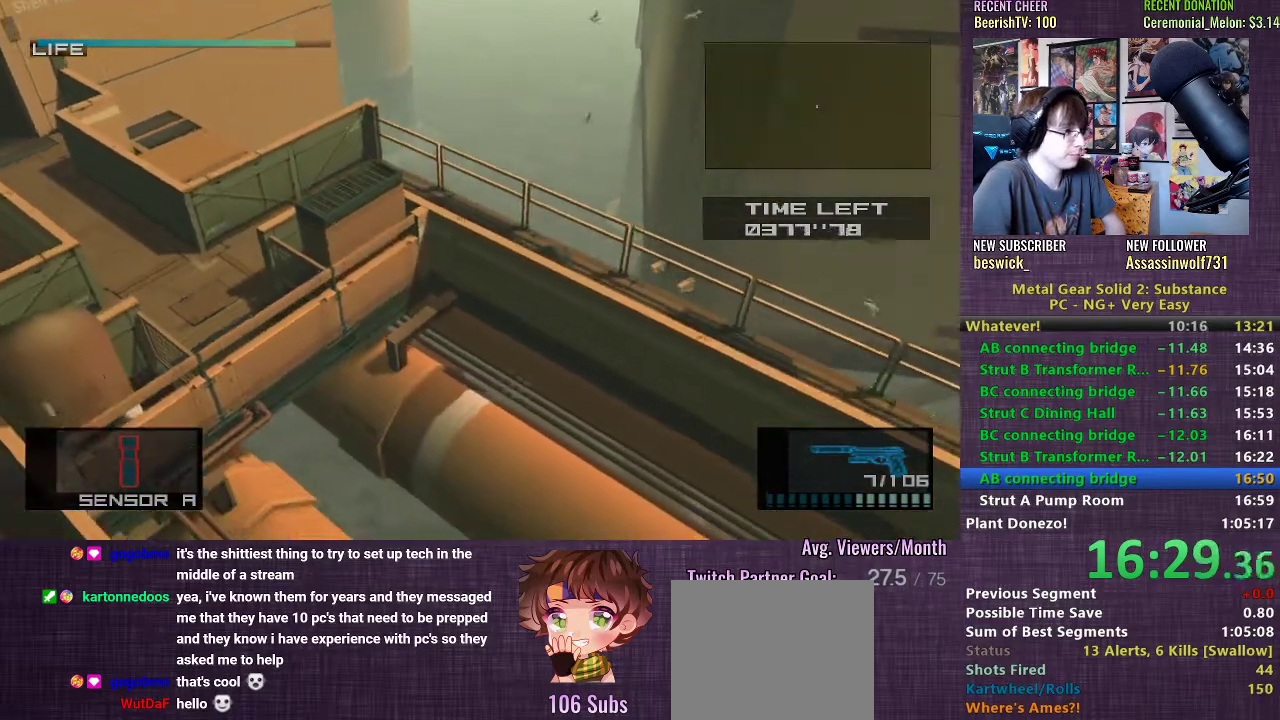
{"buttons": [], "left_stick": "down-right", "right_stick": "center", "events": [[300, "CROSS", "down"], [367, "CROSS", "up"], [433, "CROSS", "down"], [483, "CROSS", "up"]]}
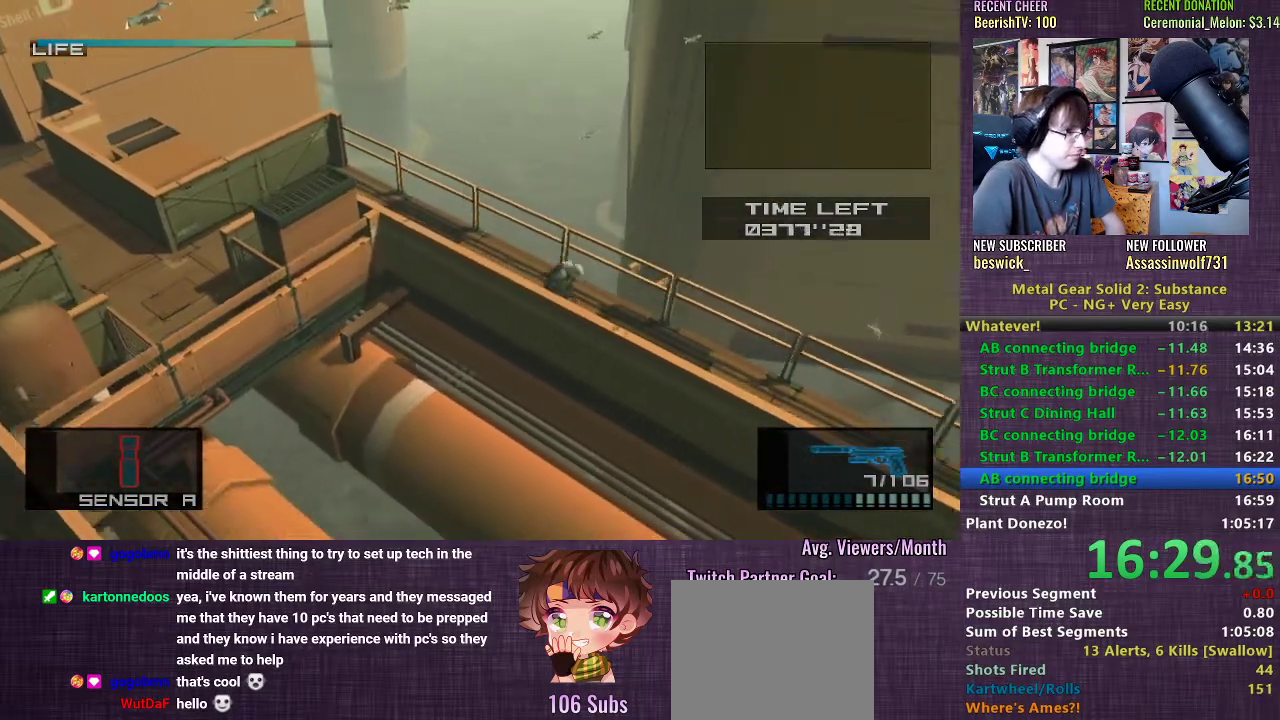
{"buttons": [], "left_stick": "down-right", "right_stick": "center", "events": [[50, "CROSS", "down"], [100, "CROSS", "up"], [150, "CROSS", "down"], [217, "CROSS", "up"]]}
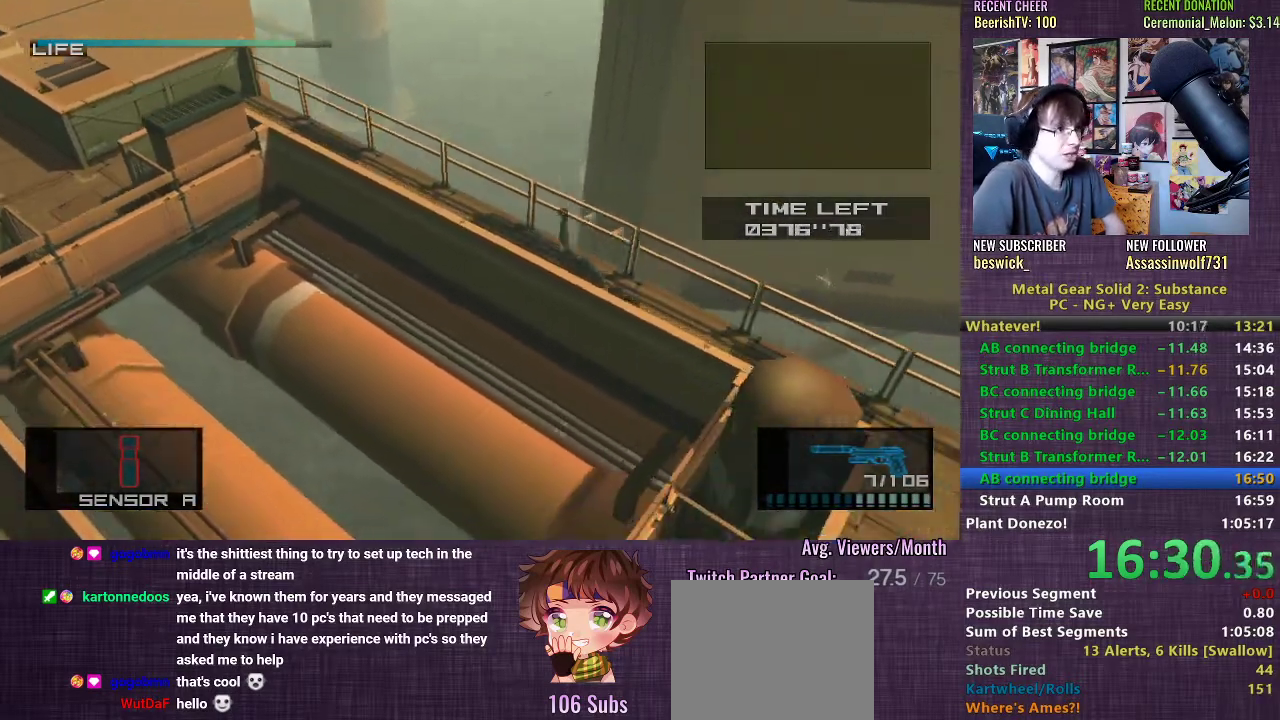
{"buttons": [], "left_stick": "down-right", "right_stick": "center", "events": []}
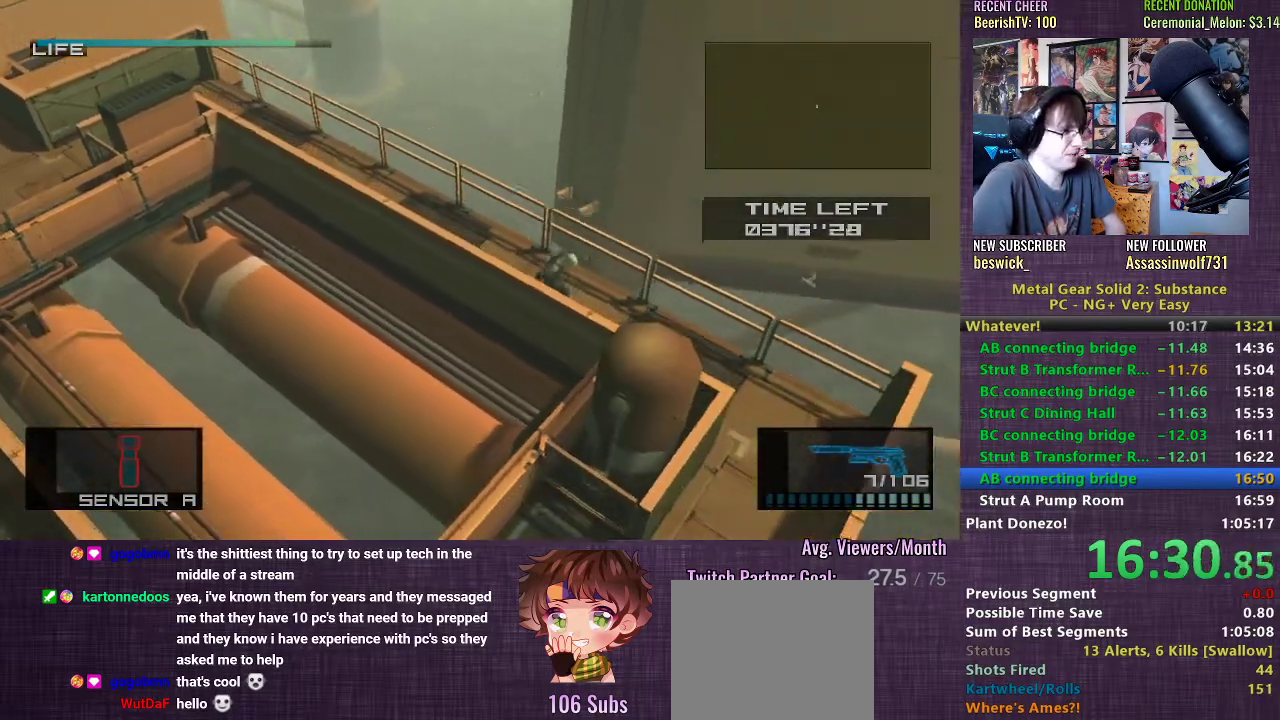
{"buttons": [], "left_stick": "down-right", "right_stick": "center", "events": [[17, "CROSS", "down"], [67, "CROSS", "up"], [167, "CROSS", "down"], [200, "CROSS", "up"], [283, "CROSS", "down"], [317, "CROSS", "up"]]}